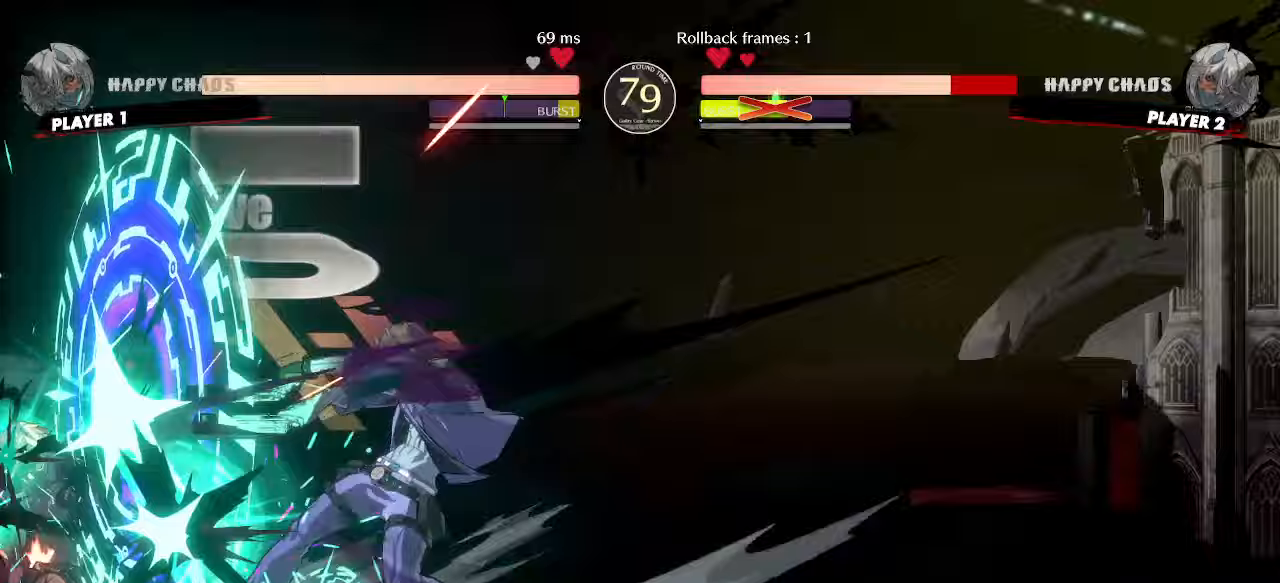
Gameplay with a controller (arcade stick); each line is a JSON object with the inputs held at the frame after it. "events" lists button and stick changes between this image and that frame as [ms after this image, input, new state], when the widget could be followed in between. Not read: L3 R3 other_buttons.
{"buttons": ["DPAD_DOWN", "DPAD_LEFT"], "events": []}
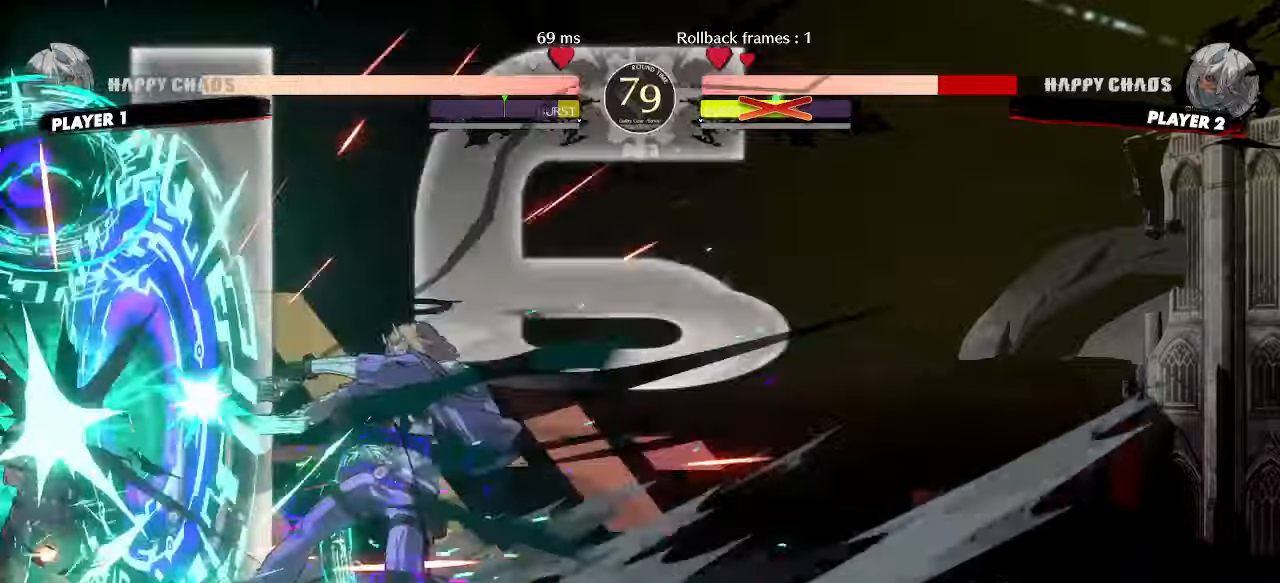
{"buttons": ["DPAD_DOWN", "DPAD_LEFT"], "events": []}
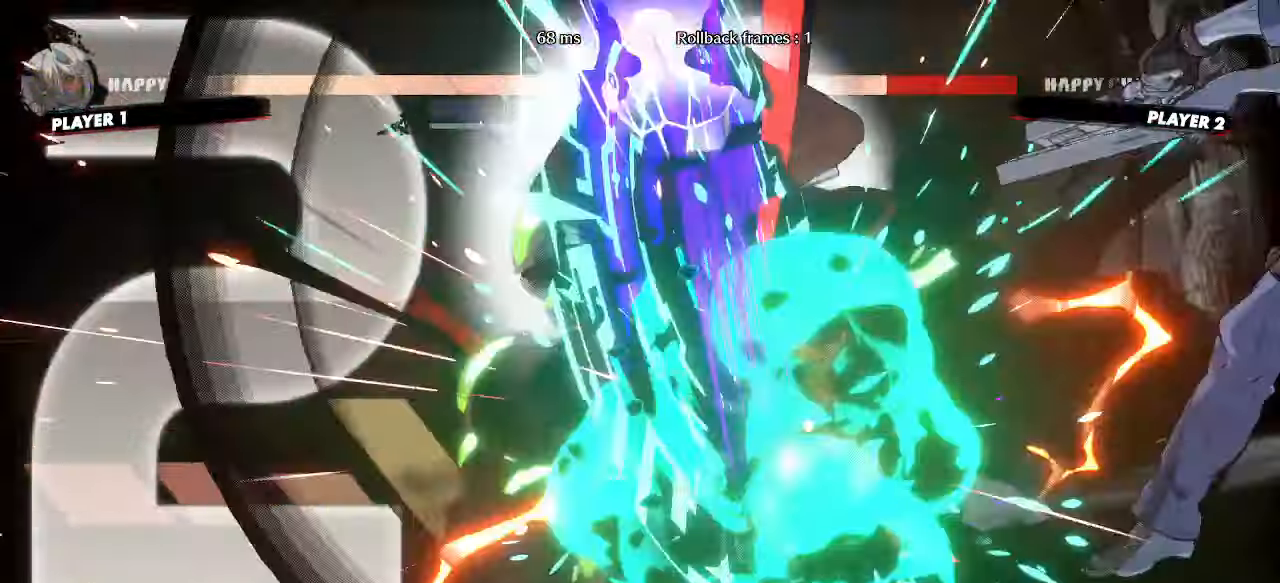
{"buttons": ["DPAD_DOWN", "DPAD_LEFT"], "events": []}
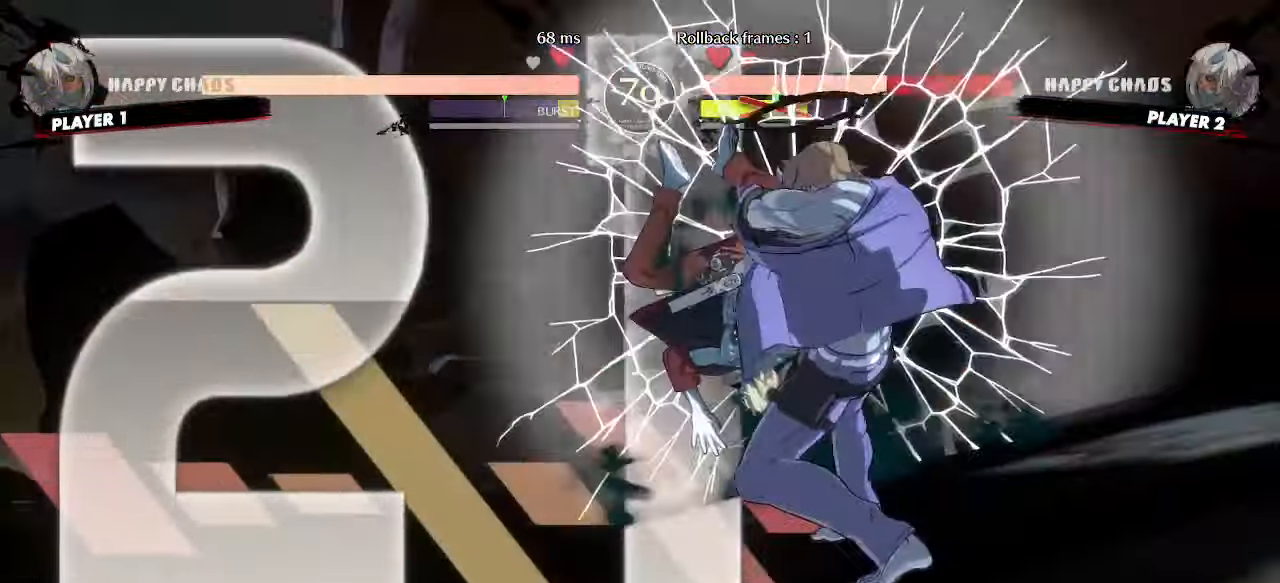
{"buttons": ["DPAD_DOWN", "DPAD_LEFT", "K"], "events": [[433, "P", "down"], [450, "K", "down"], [500, "P", "up"]]}
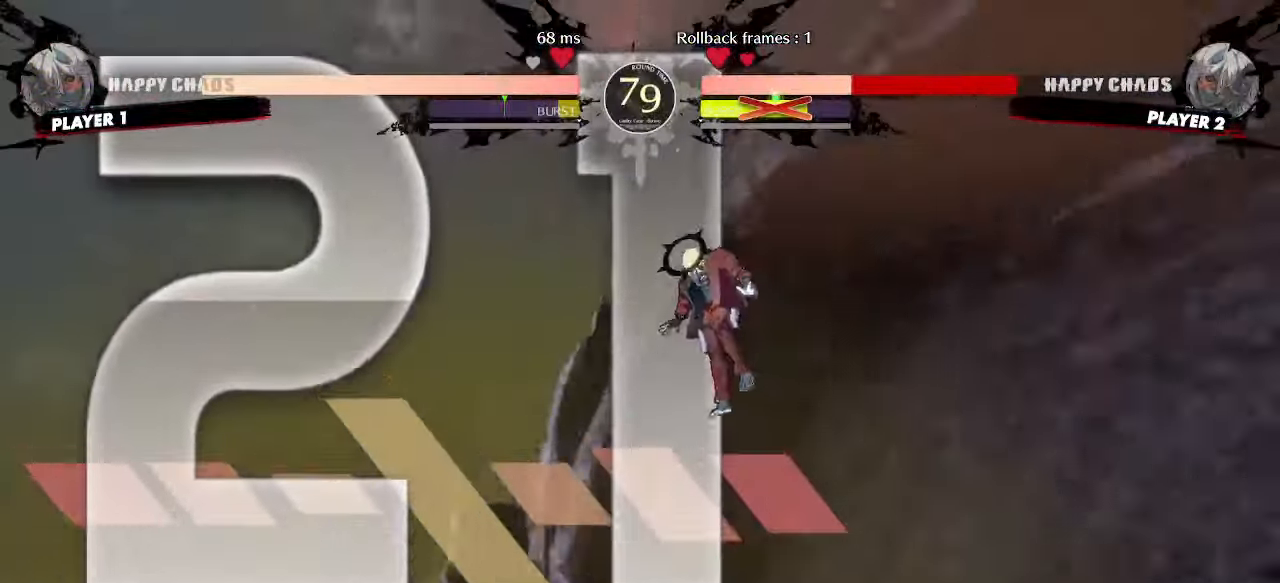
{"buttons": ["DPAD_DOWN", "DPAD_LEFT"], "events": [[50, "P", "down"], [367, "P", "up"], [383, "K", "up"]]}
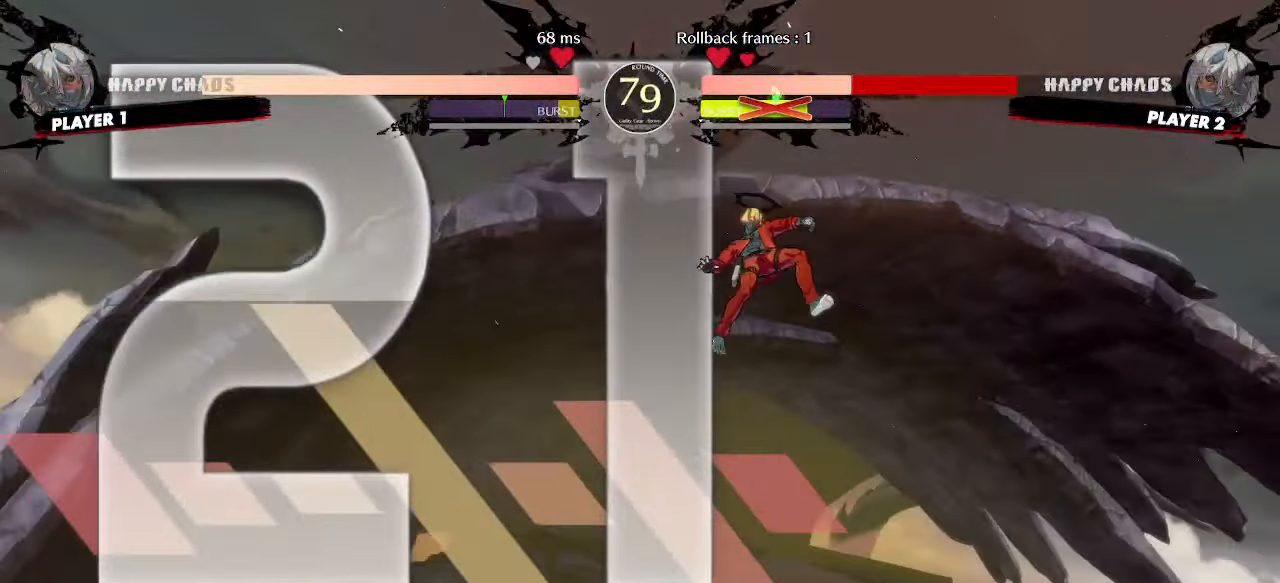
{"buttons": ["DPAD_DOWN", "DPAD_LEFT"], "events": []}
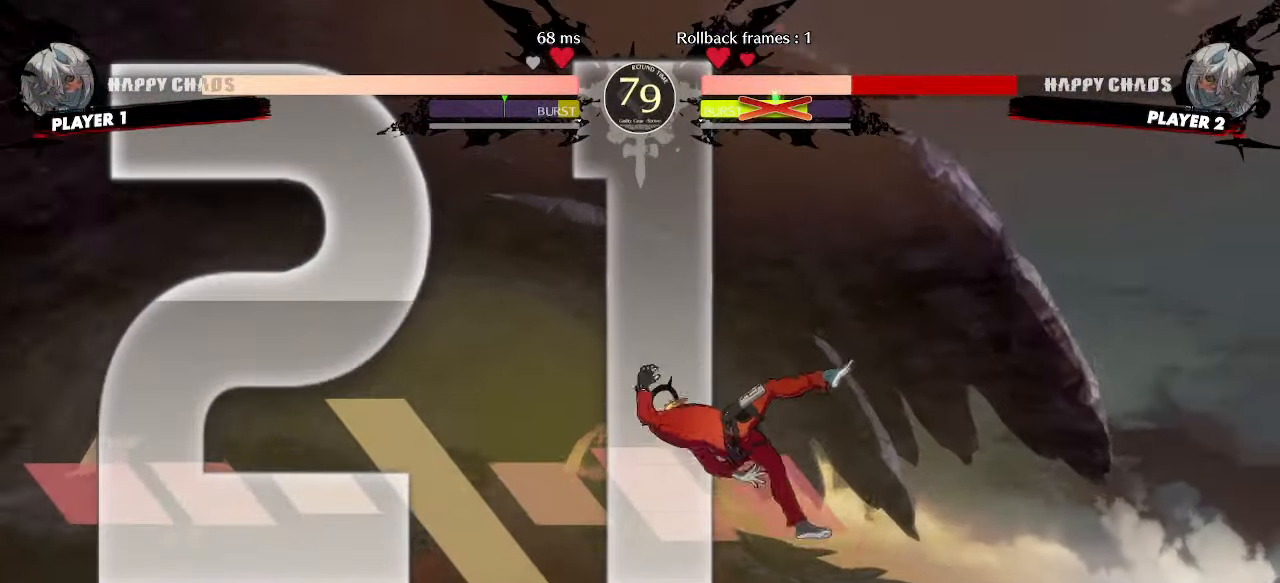
{"buttons": ["DPAD_DOWN", "DPAD_LEFT"], "events": []}
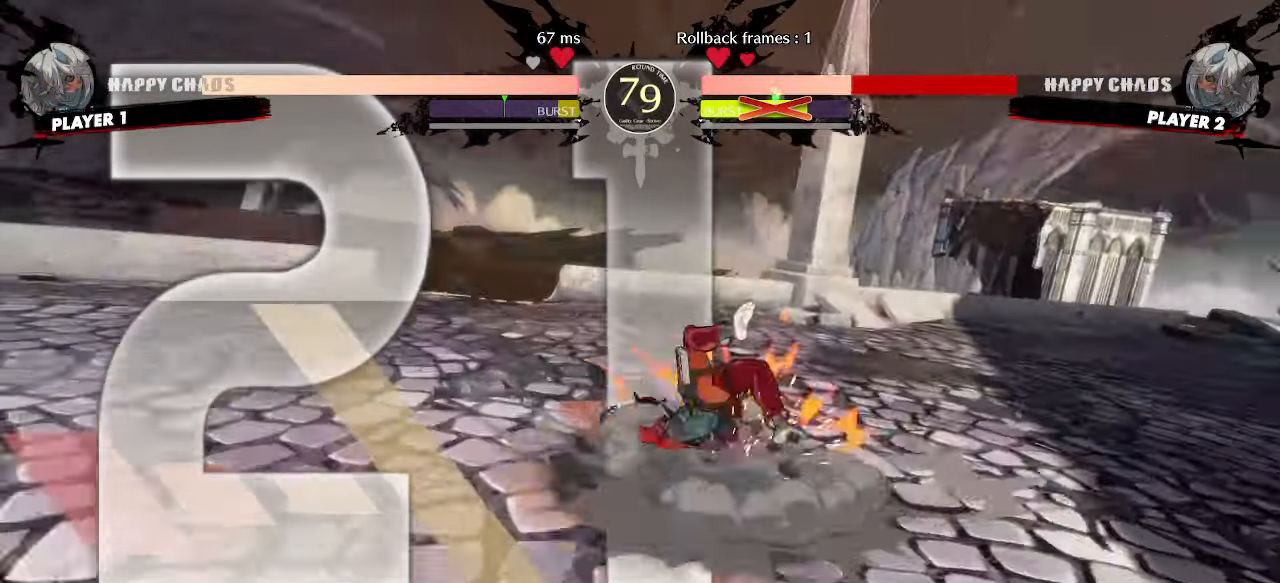
{"buttons": ["DPAD_DOWN", "DPAD_LEFT"], "events": []}
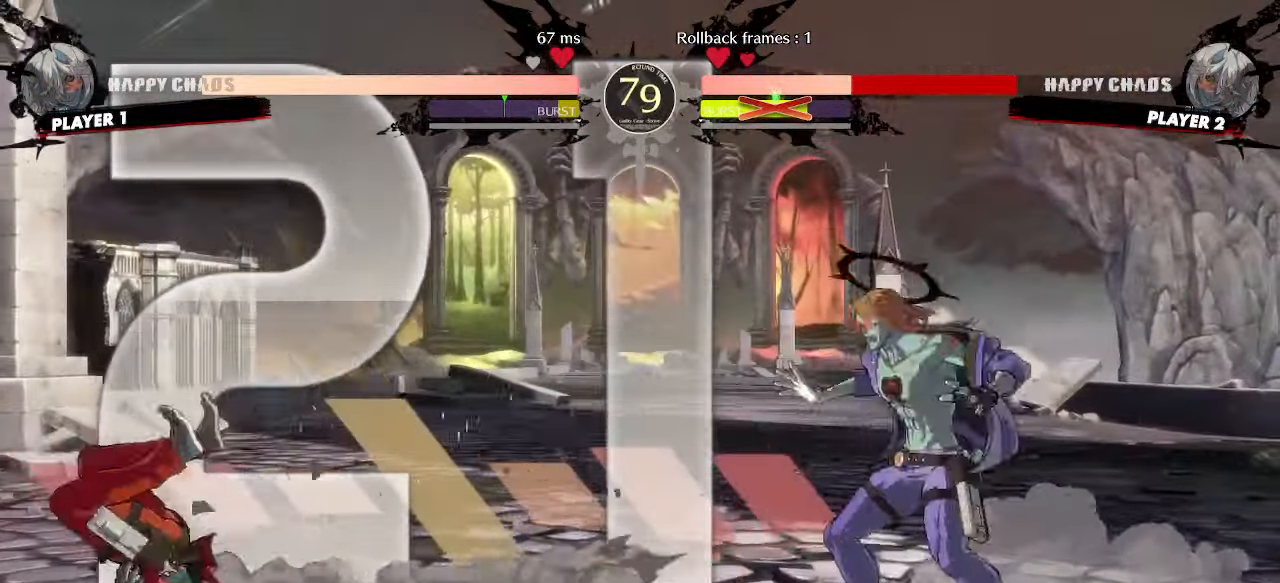
{"buttons": ["DPAD_DOWN", "DPAD_LEFT"], "events": []}
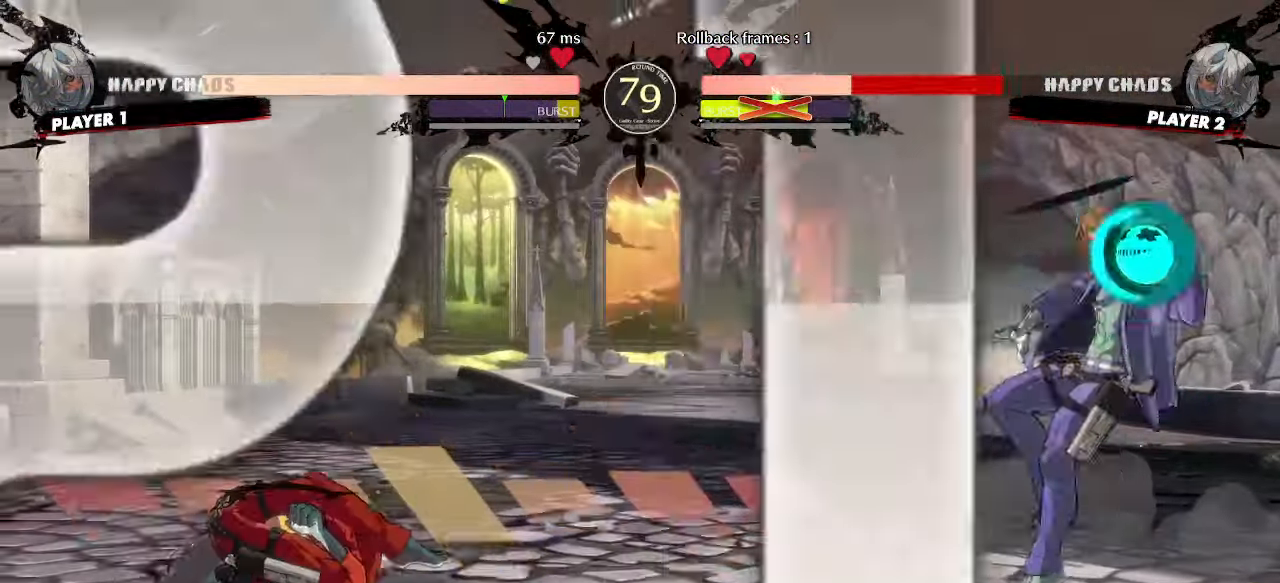
{"buttons": ["DPAD_DOWN", "DPAD_LEFT"], "events": [[67, "DPAD_DOWN", "up"], [300, "DPAD_LEFT", "up"], [333, "DPAD_RIGHT", "down"], [467, "DPAD_DOWN", "down"], [467, "DPAD_RIGHT", "up"], [500, "DPAD_LEFT", "down"]]}
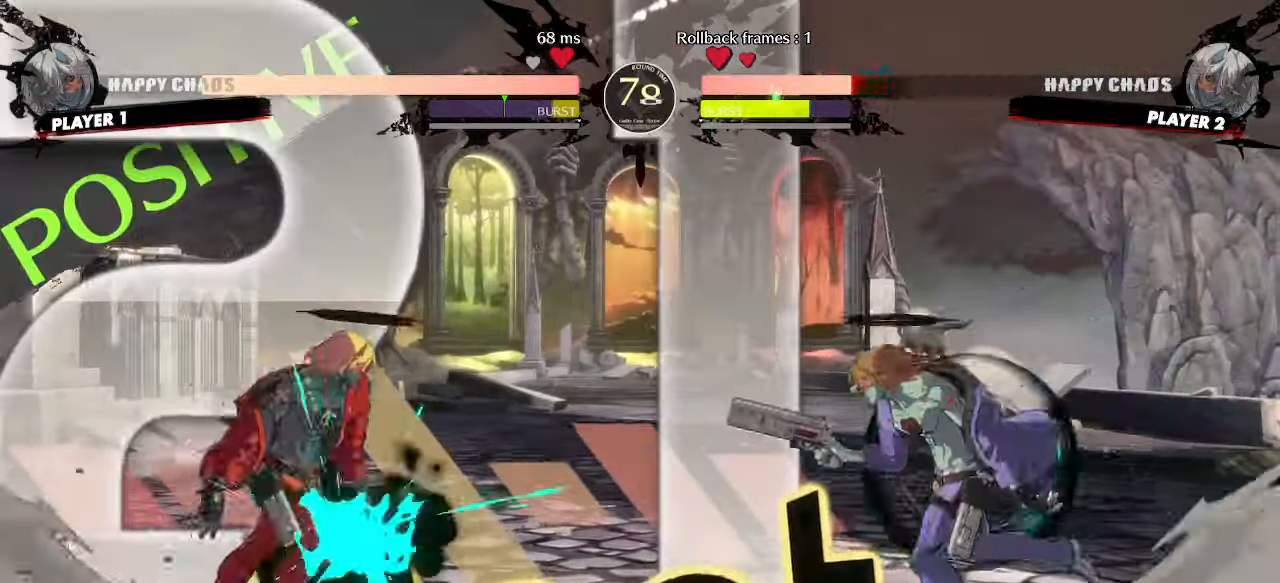
{"buttons": ["DPAD_DOWN", "DPAD_LEFT"], "events": []}
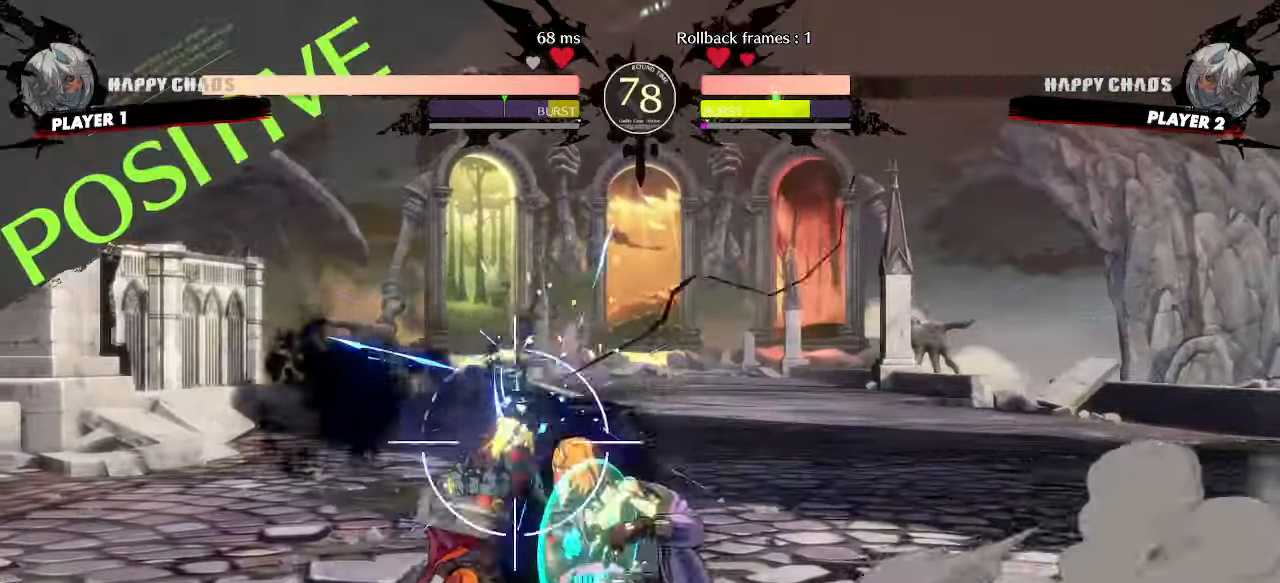
{"buttons": [], "events": [[317, "DPAD_DOWN", "up"], [350, "DPAD_LEFT", "up"]]}
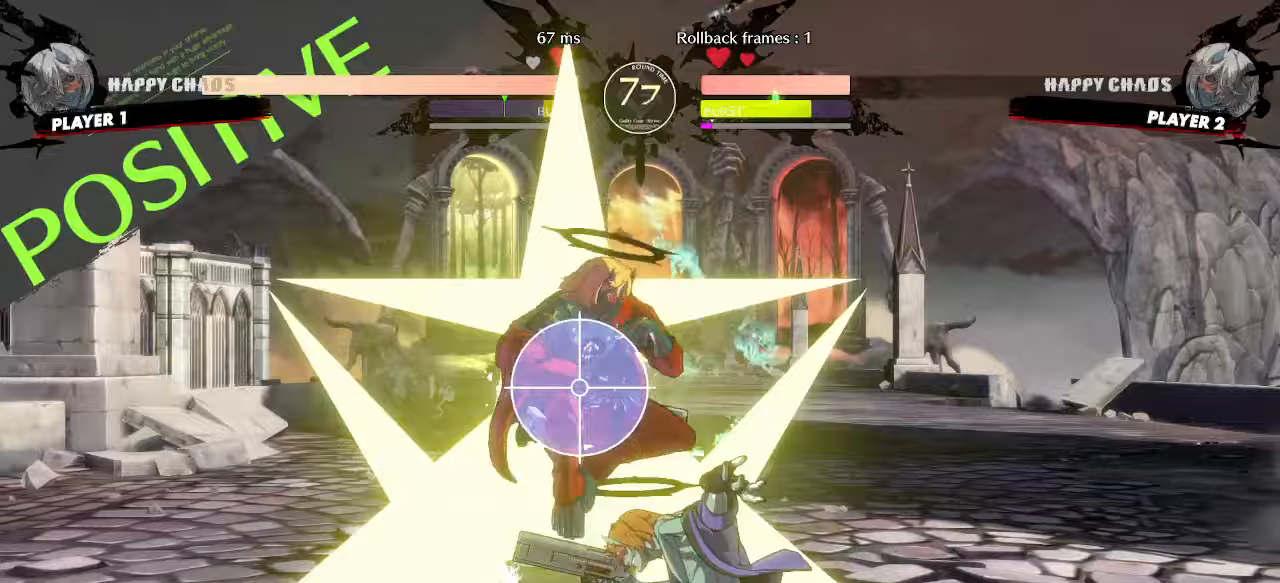
{"buttons": [], "events": []}
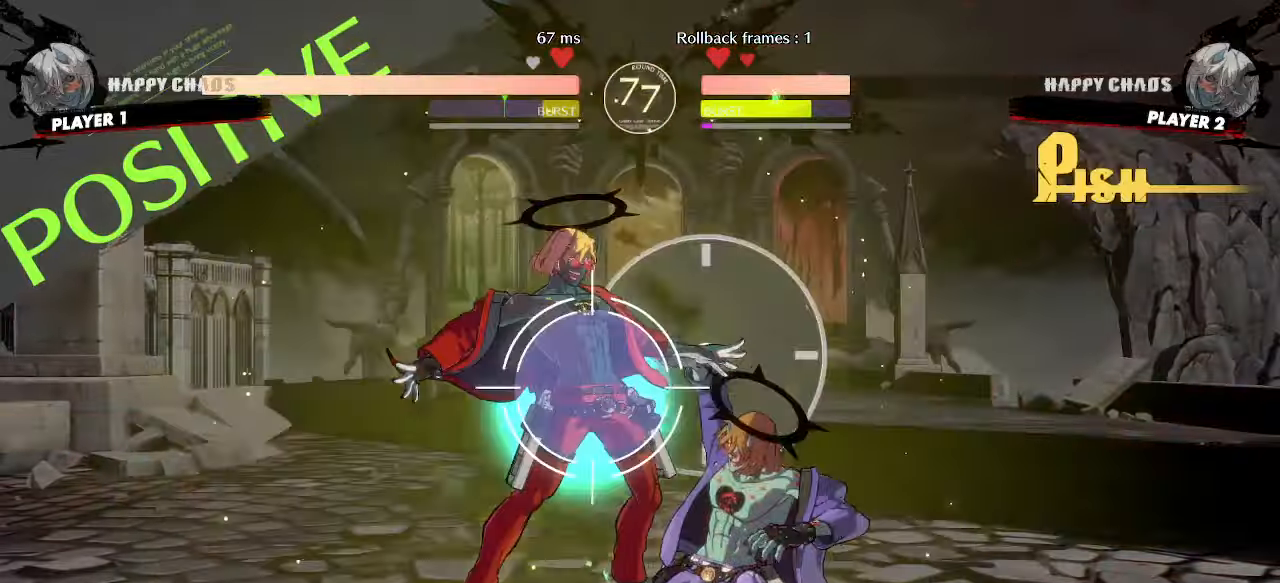
{"buttons": [], "events": []}
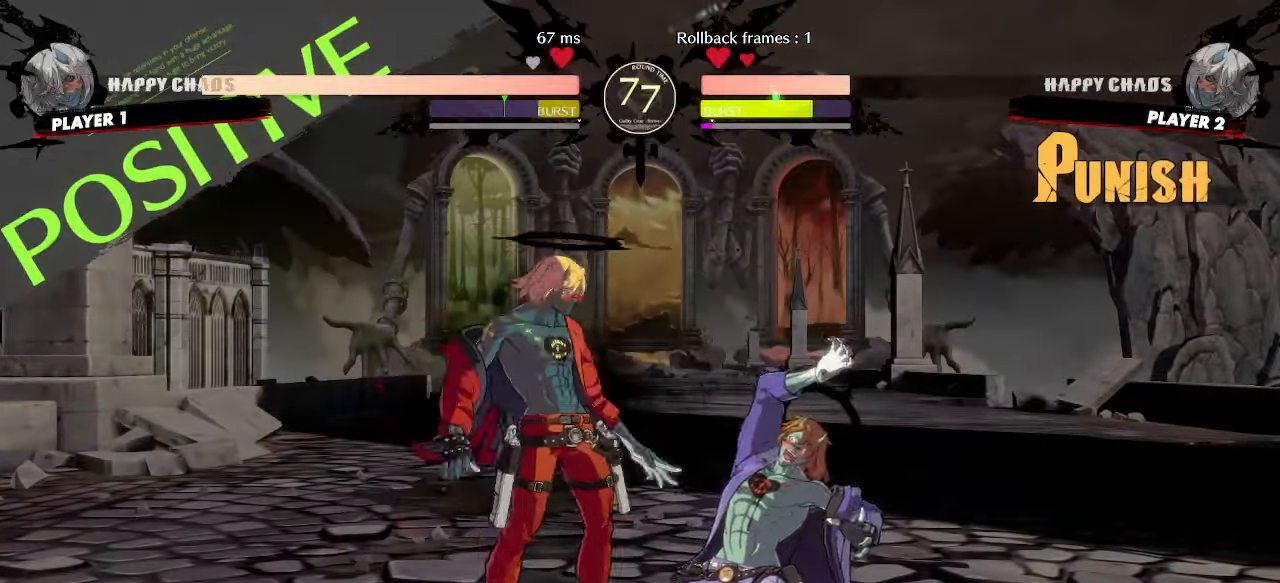
{"buttons": [], "events": [[17, "S", "down"], [100, "DPAD_RIGHT", "down"], [100, "S", "up"], [483, "DPAD_RIGHT", "up"]]}